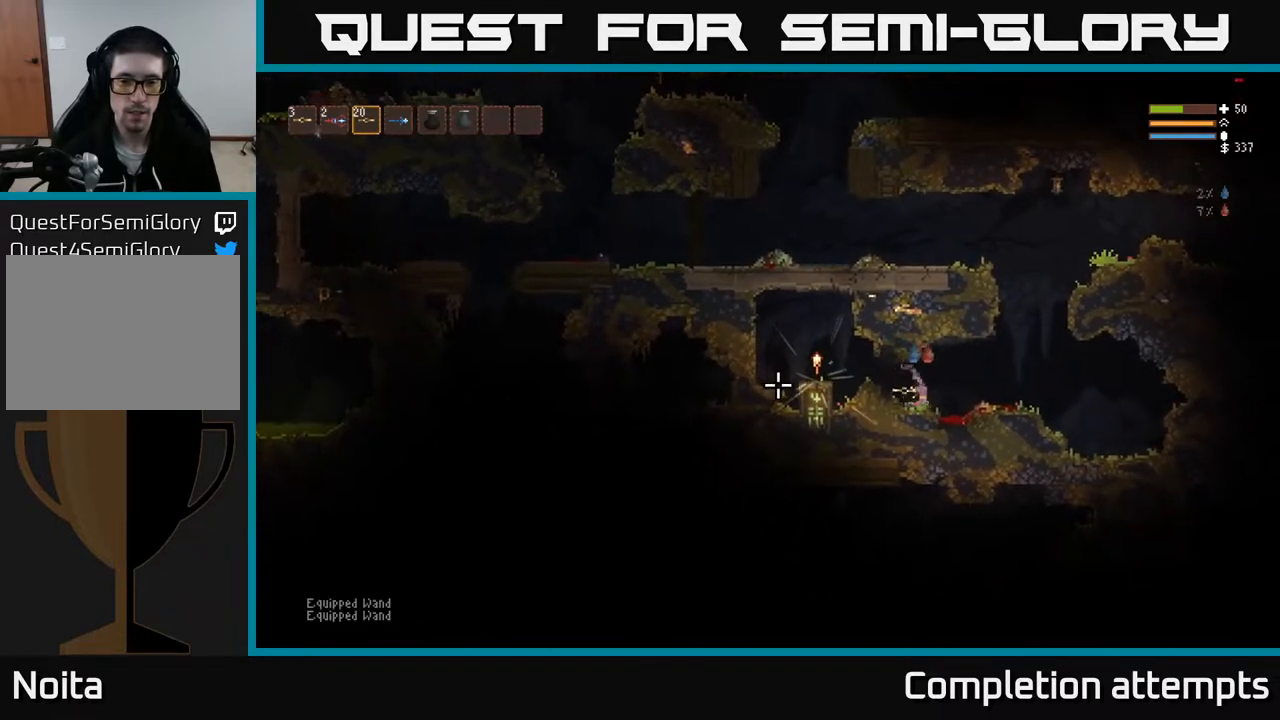
Gameplay with a controller (Xbox layout); each line is a JSON object with the inputs held at the frame after it. "events" lists button and stick changes between this image and that frame as [ms after this image, input, new state], when the widget could be followed in between.
{"buttons": [], "left_stick": "center", "right_stick": "left", "events": [[267, "L2", "down"], [317, "left_stick", "right"], [367, "L2", "up"], [483, "left_stick", "center"]]}
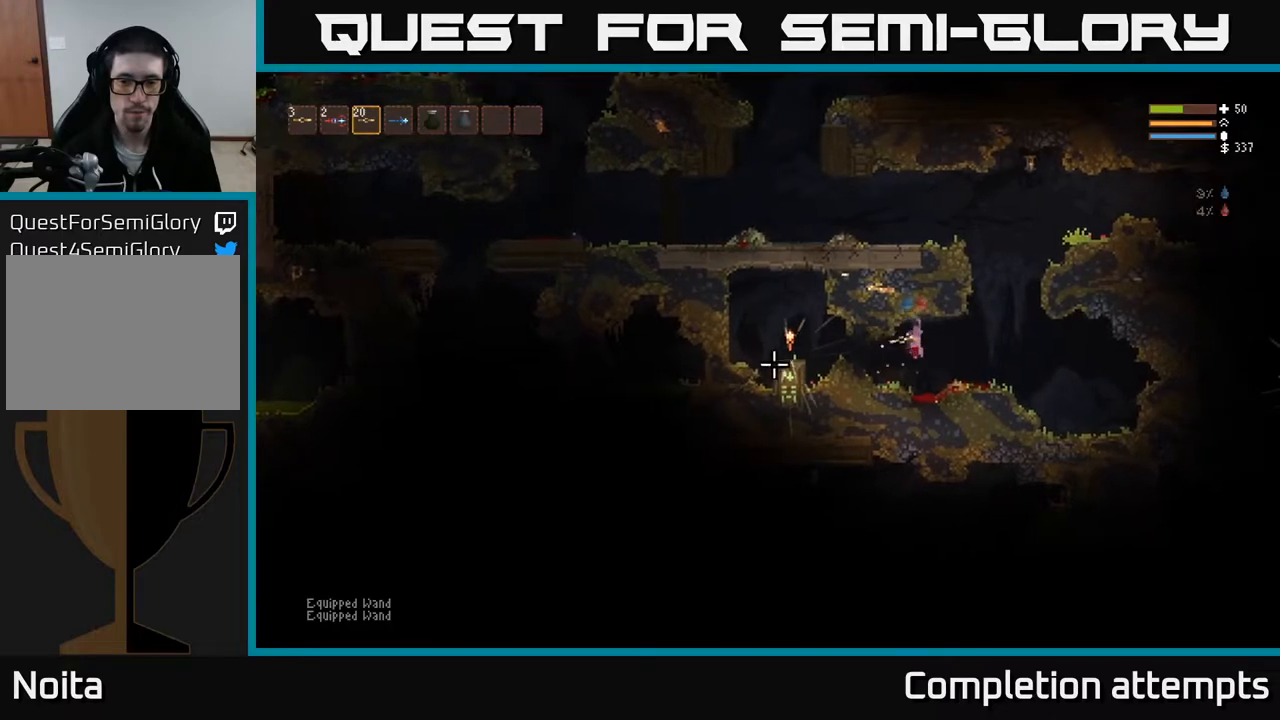
{"buttons": [], "left_stick": "right", "right_stick": "left", "events": [[183, "left_stick", "right"], [217, "R2", "down"], [317, "R2", "up"]]}
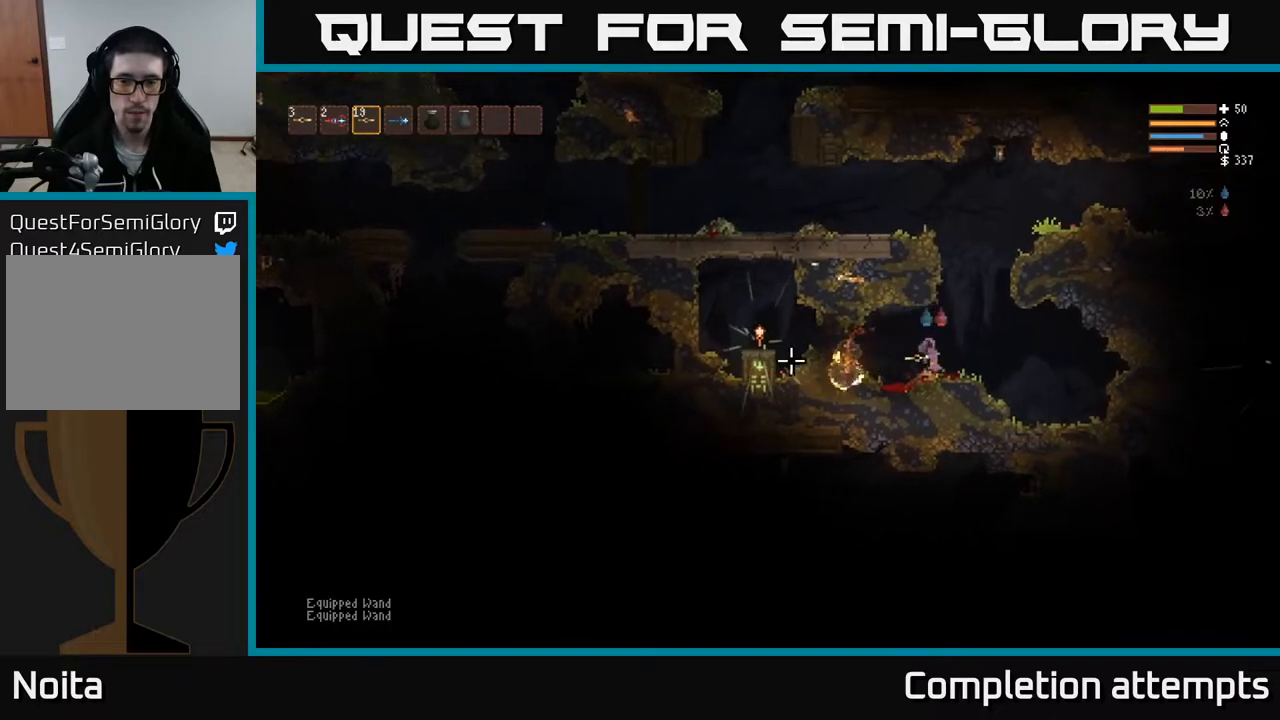
{"buttons": [], "left_stick": "left", "right_stick": "left", "events": [[33, "left_stick", "center"], [467, "left_stick", "left"]]}
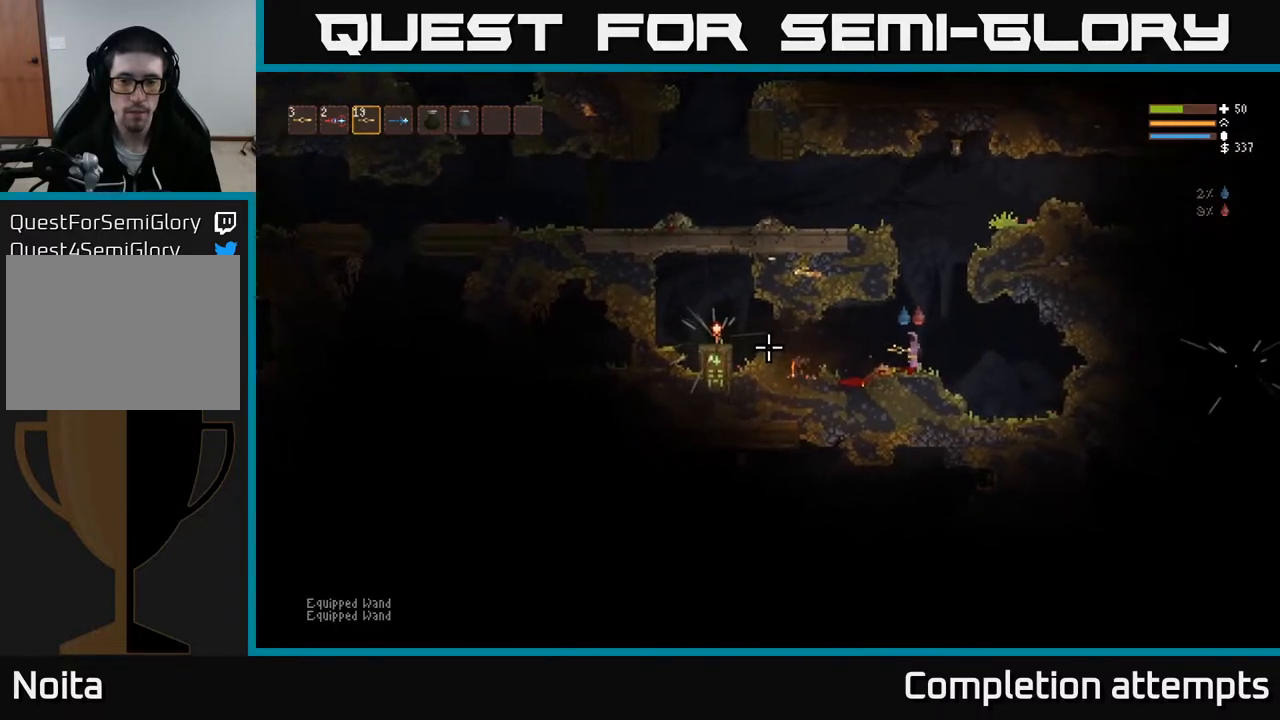
{"buttons": ["R2"], "left_stick": "center", "right_stick": "left", "events": [[133, "left_stick", "center"], [483, "R2", "down"]]}
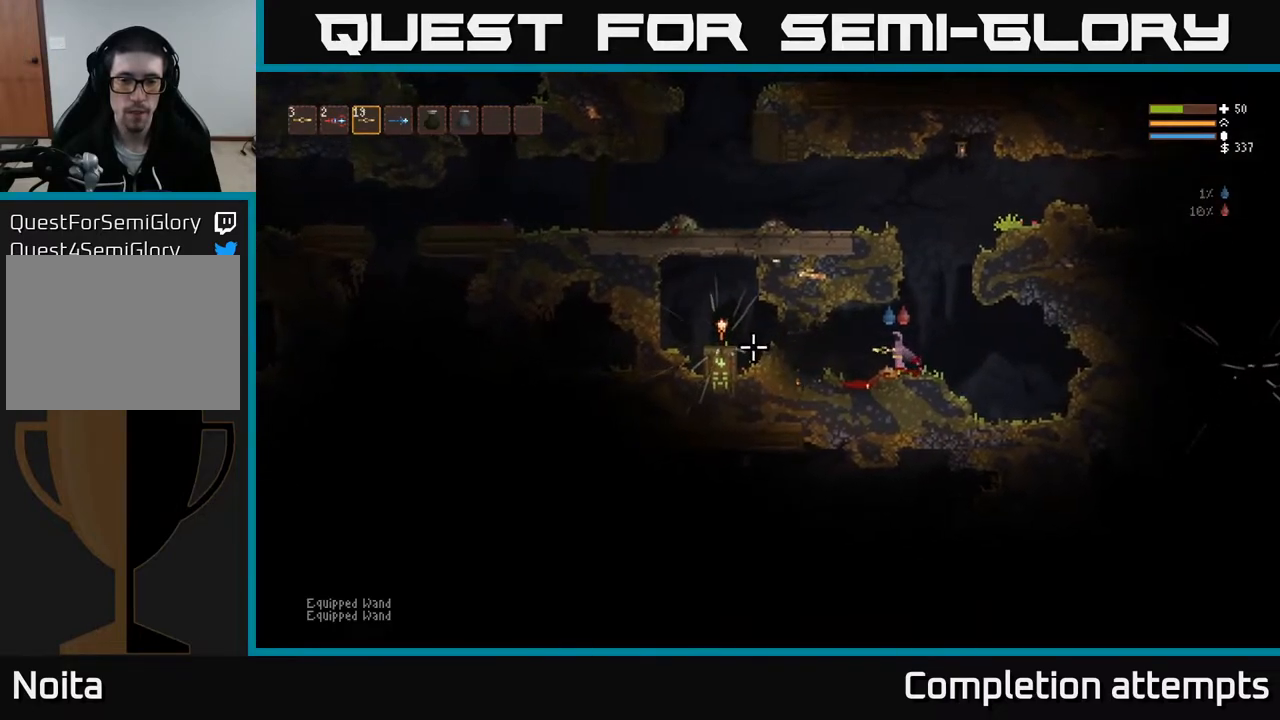
{"buttons": [], "left_stick": "center", "right_stick": "left", "events": [[117, "R2", "up"]]}
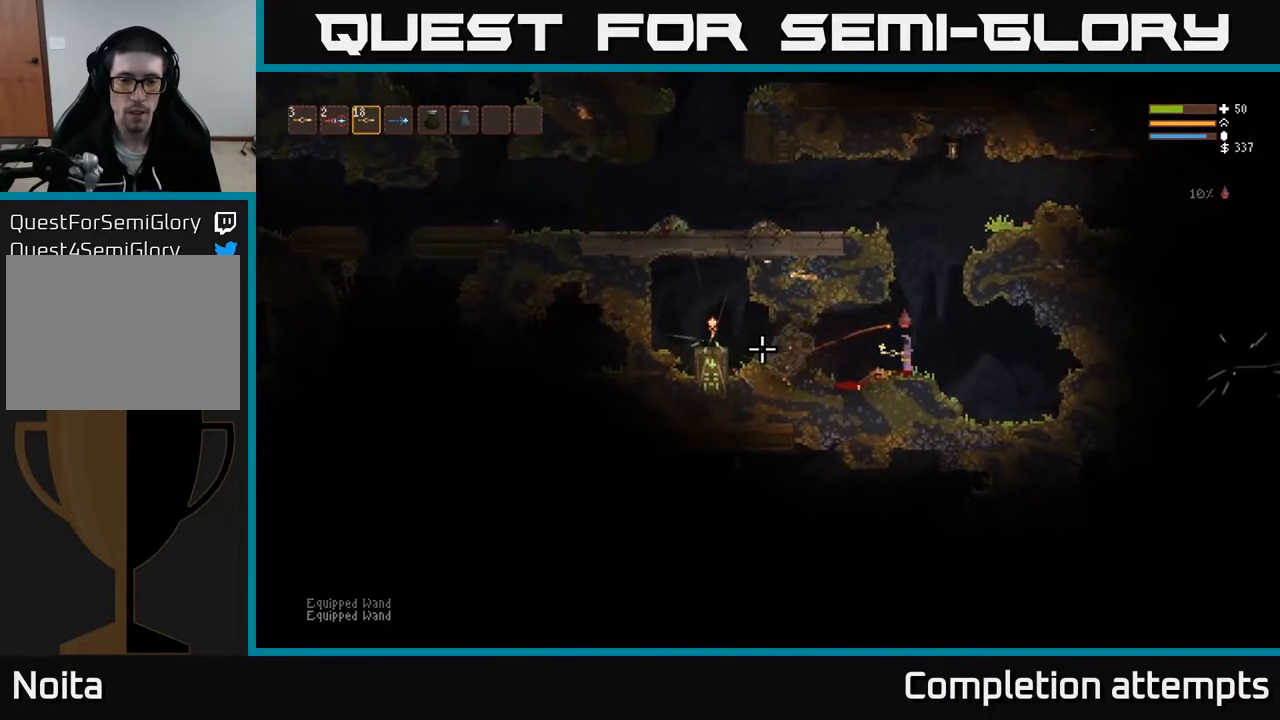
{"buttons": [], "left_stick": "center", "right_stick": "left", "events": [[200, "left_stick", "left"], [300, "left_stick", "center"]]}
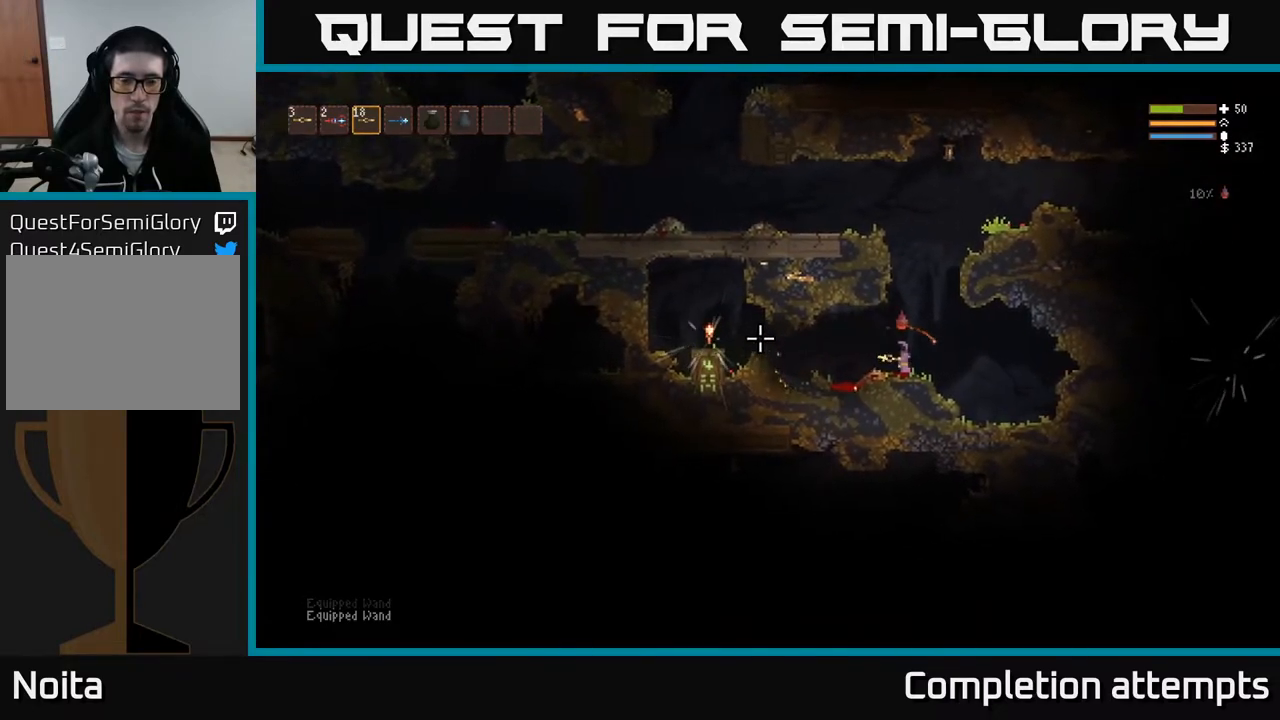
{"buttons": [], "left_stick": "center", "right_stick": "left", "events": [[317, "R2", "down"], [400, "R2", "up"]]}
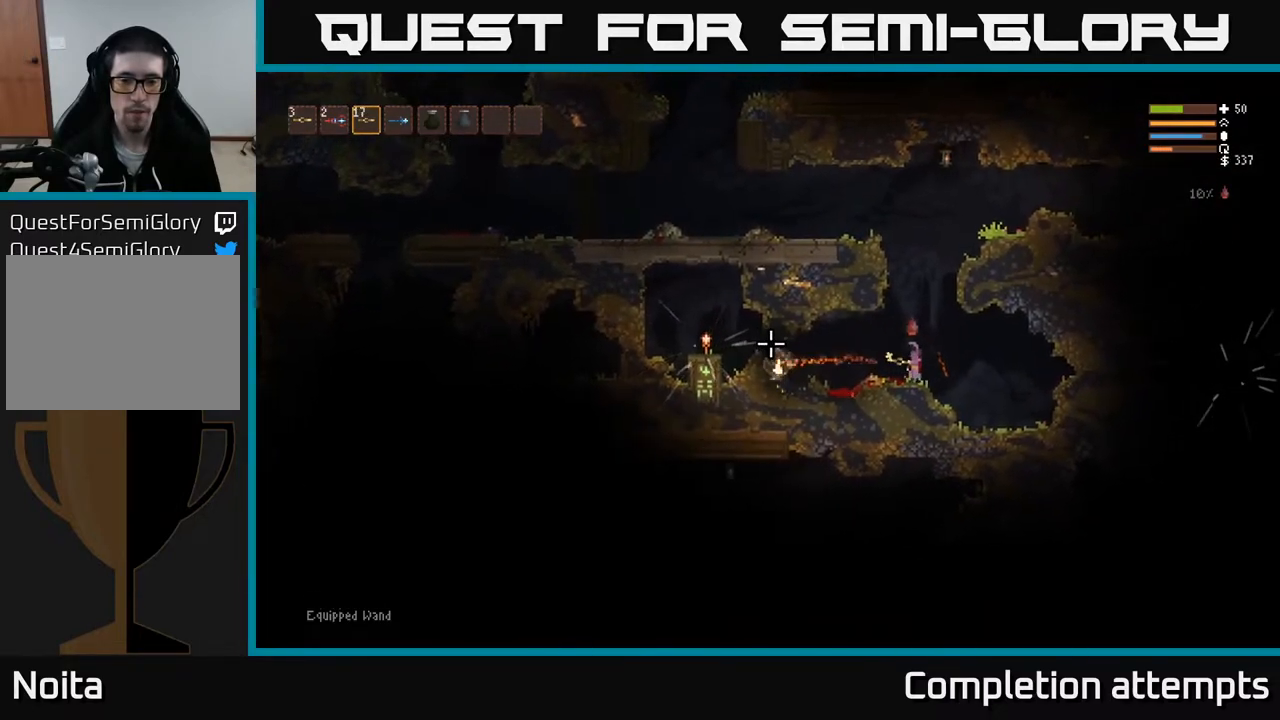
{"buttons": [], "left_stick": "left", "right_stick": "left", "events": [[117, "left_stick", "left"], [267, "left_stick", "center"], [400, "left_stick", "left"]]}
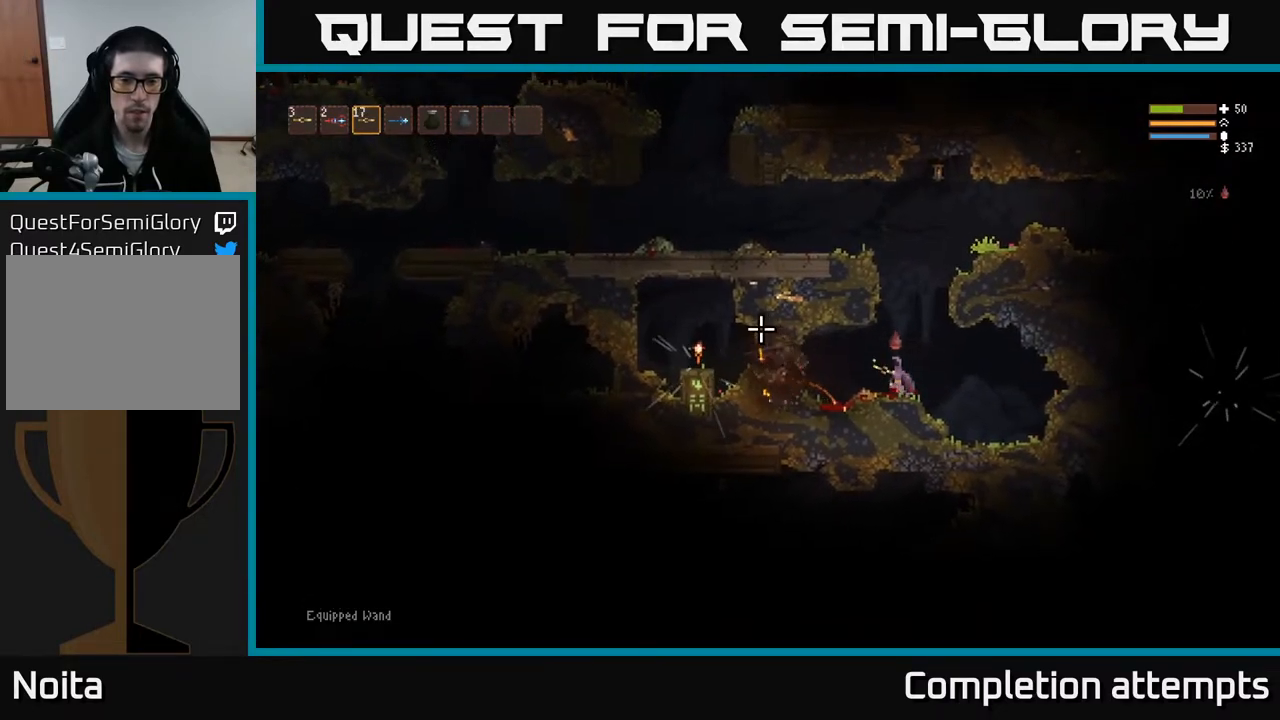
{"buttons": [], "left_stick": "left", "right_stick": "left", "events": [[200, "L2", "down"], [317, "L2", "up"]]}
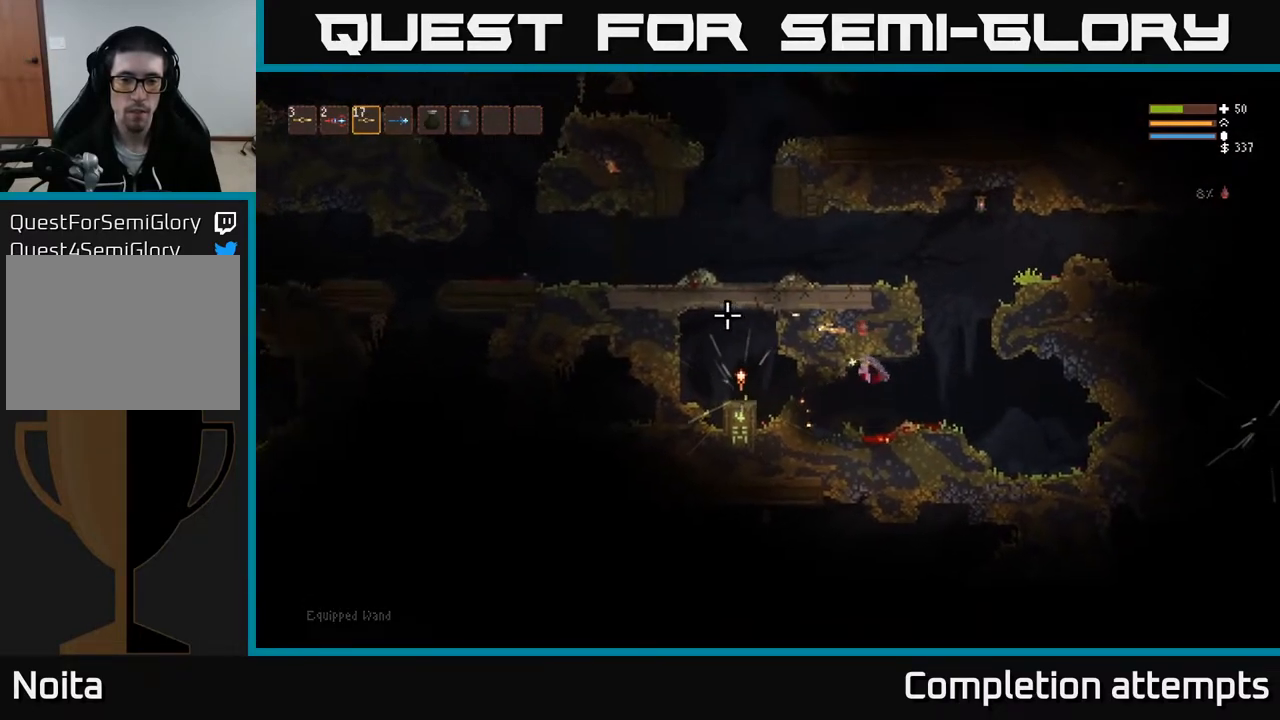
{"buttons": ["L2"], "left_stick": "left", "right_stick": "left", "events": [[67, "R1", "down"], [150, "R1", "up"], [400, "L2", "down"]]}
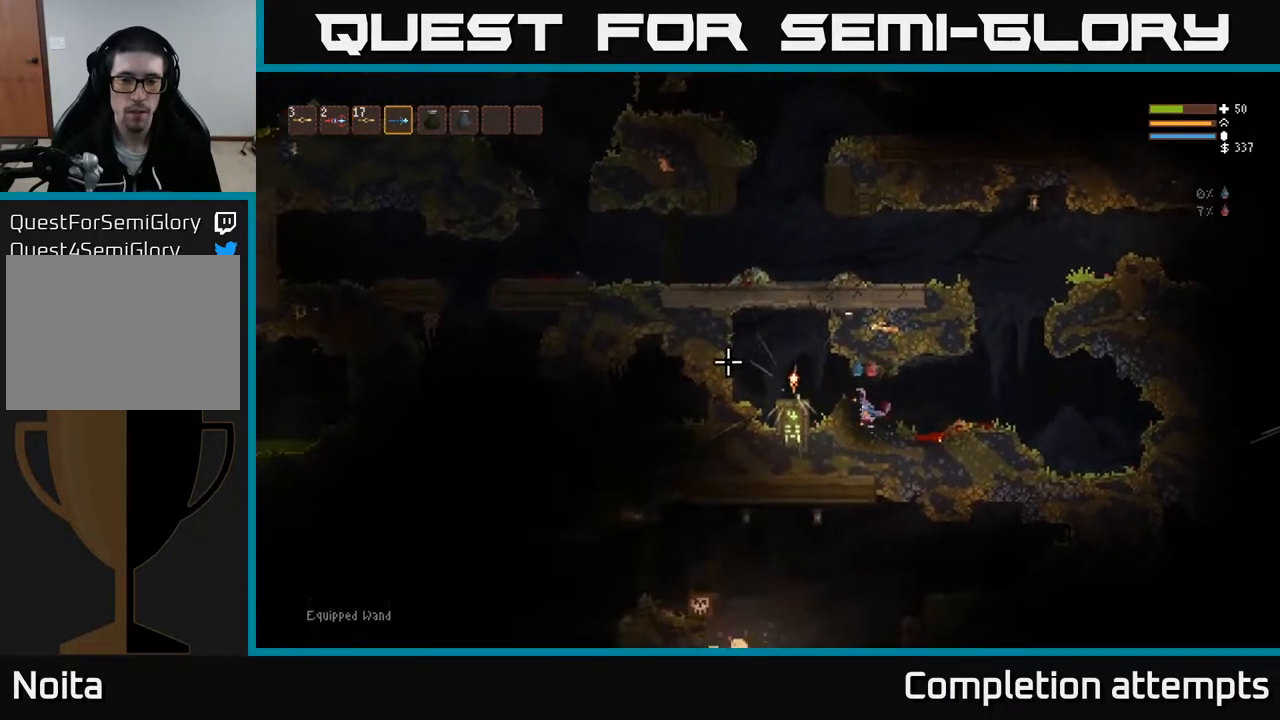
{"buttons": ["L2"], "left_stick": "left", "right_stick": "left", "events": [[100, "L2", "up"], [350, "L2", "down"]]}
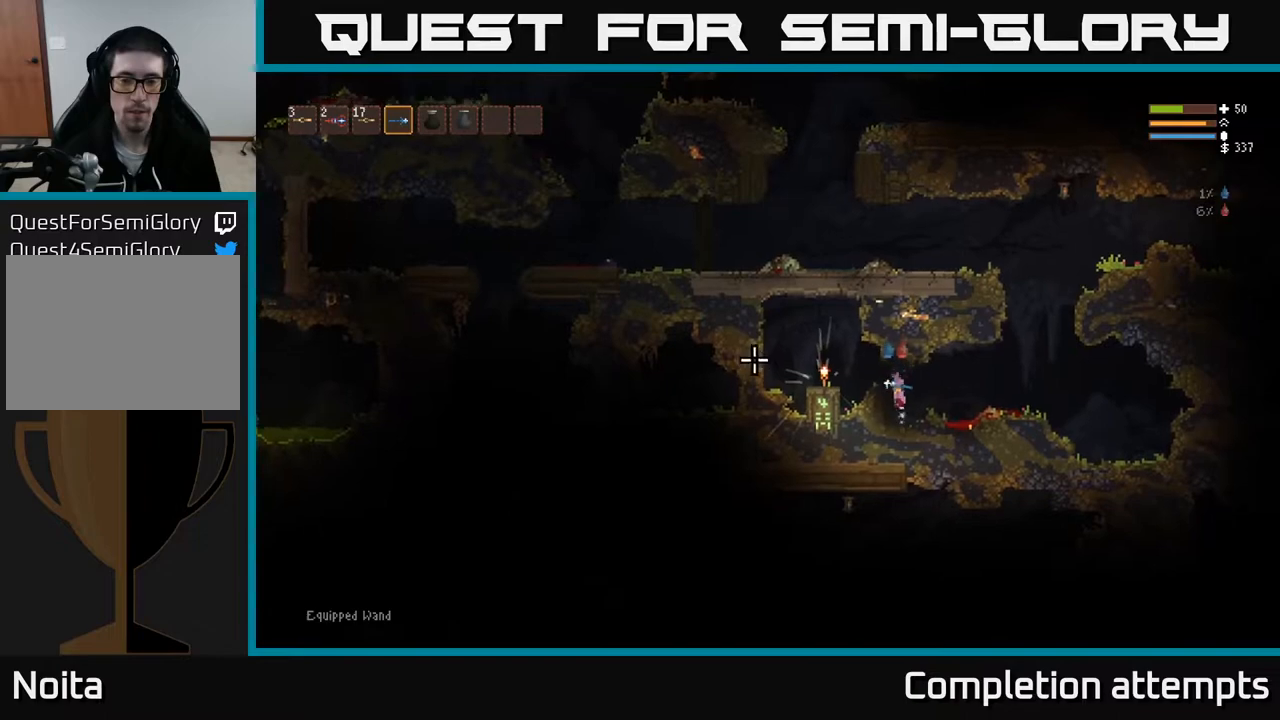
{"buttons": [], "left_stick": "left", "right_stick": "left", "events": [[283, "L2", "up"]]}
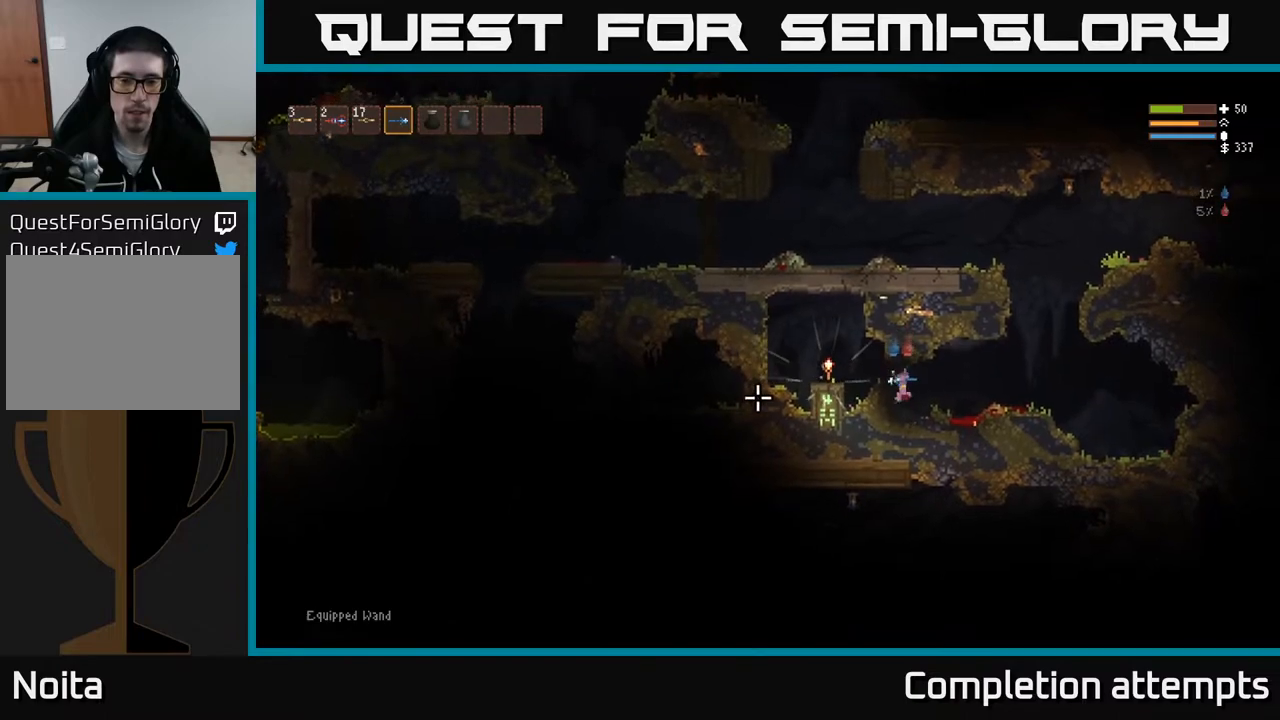
{"buttons": [], "left_stick": "right", "right_stick": "left", "events": [[67, "left_stick", "right"], [250, "L2", "down"], [400, "L2", "up"]]}
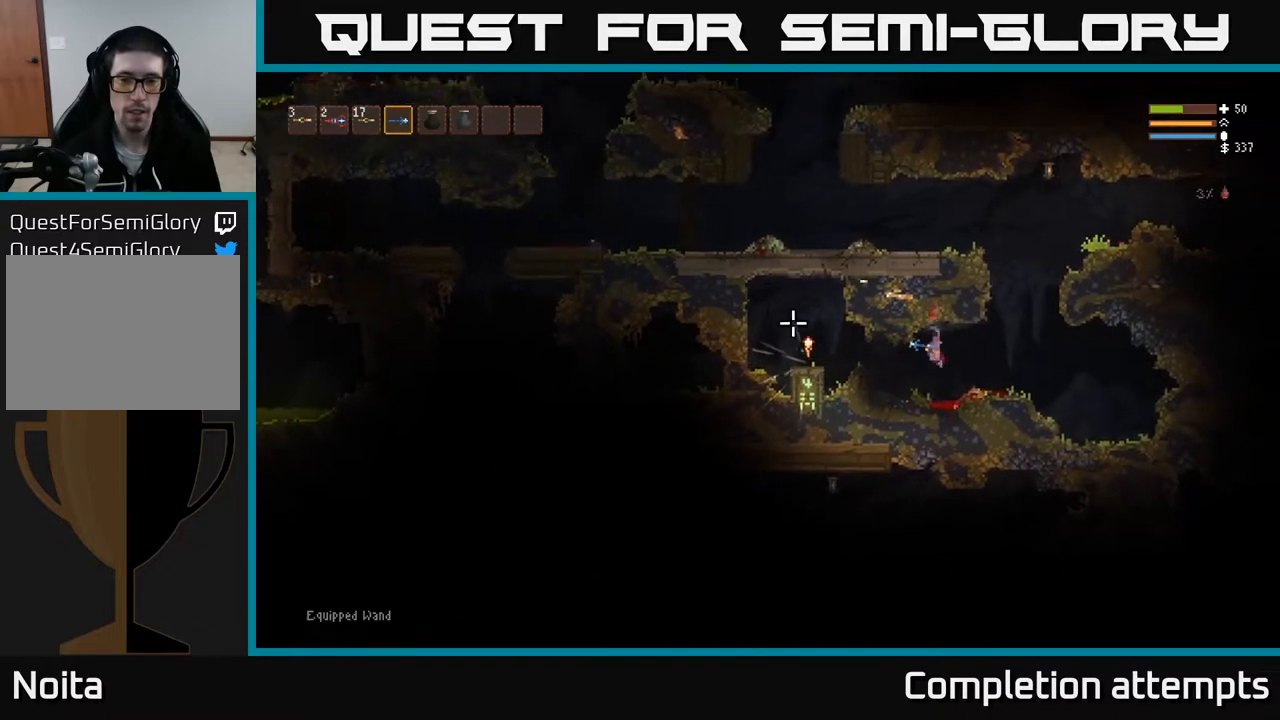
{"buttons": [], "left_stick": "center", "right_stick": "left", "events": [[17, "L1", "down"], [133, "L1", "up"], [167, "left_stick", "center"]]}
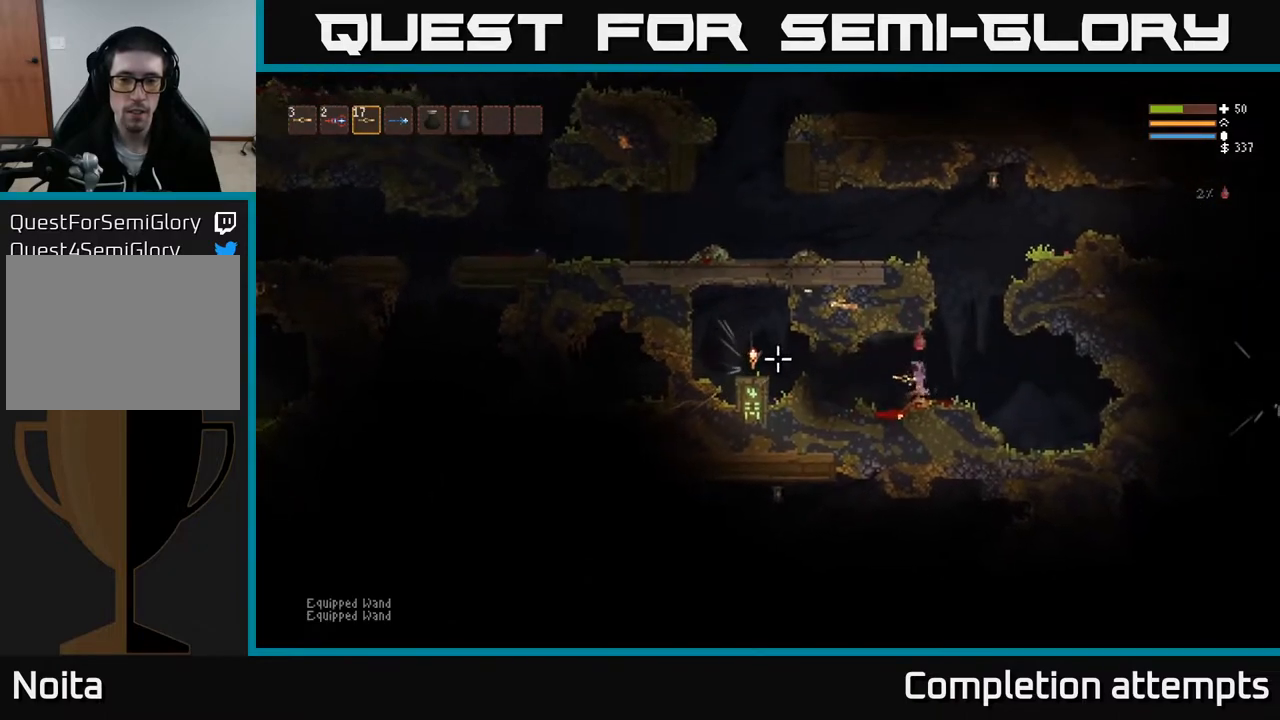
{"buttons": [], "left_stick": "center", "right_stick": "left", "events": [[267, "R2", "down"], [333, "R2", "up"]]}
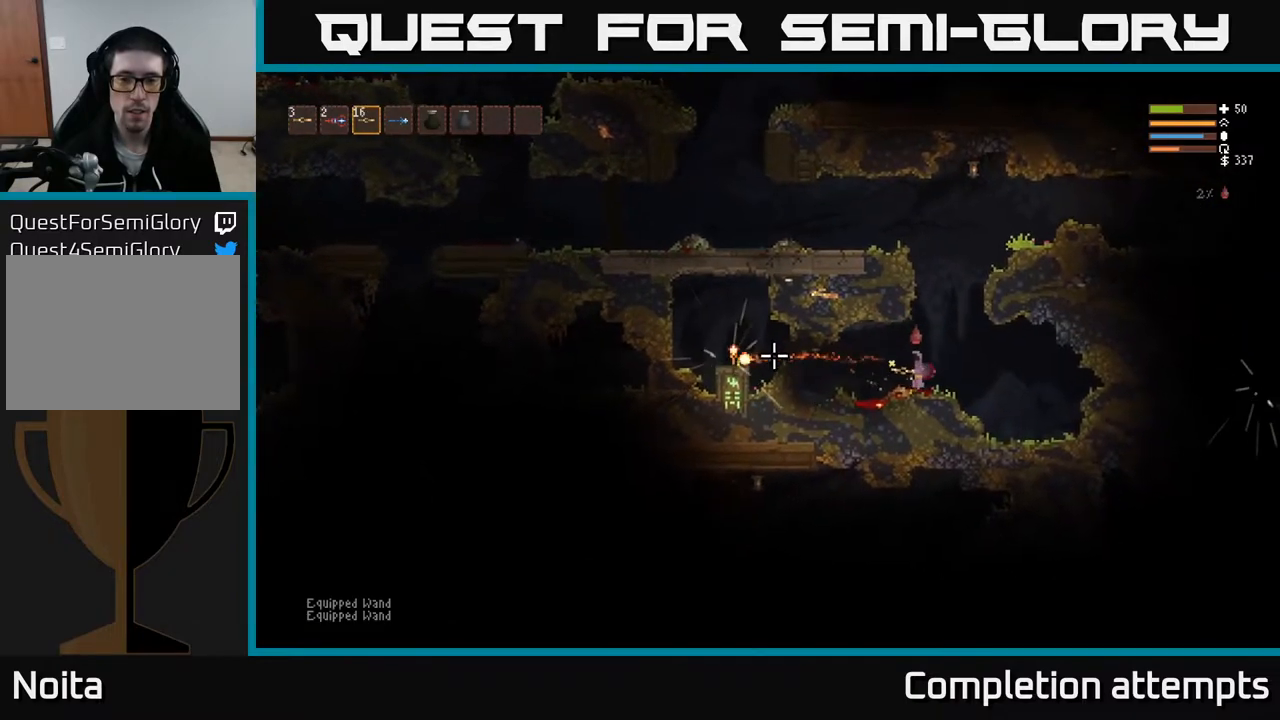
{"buttons": [], "left_stick": "center", "right_stick": "left", "events": []}
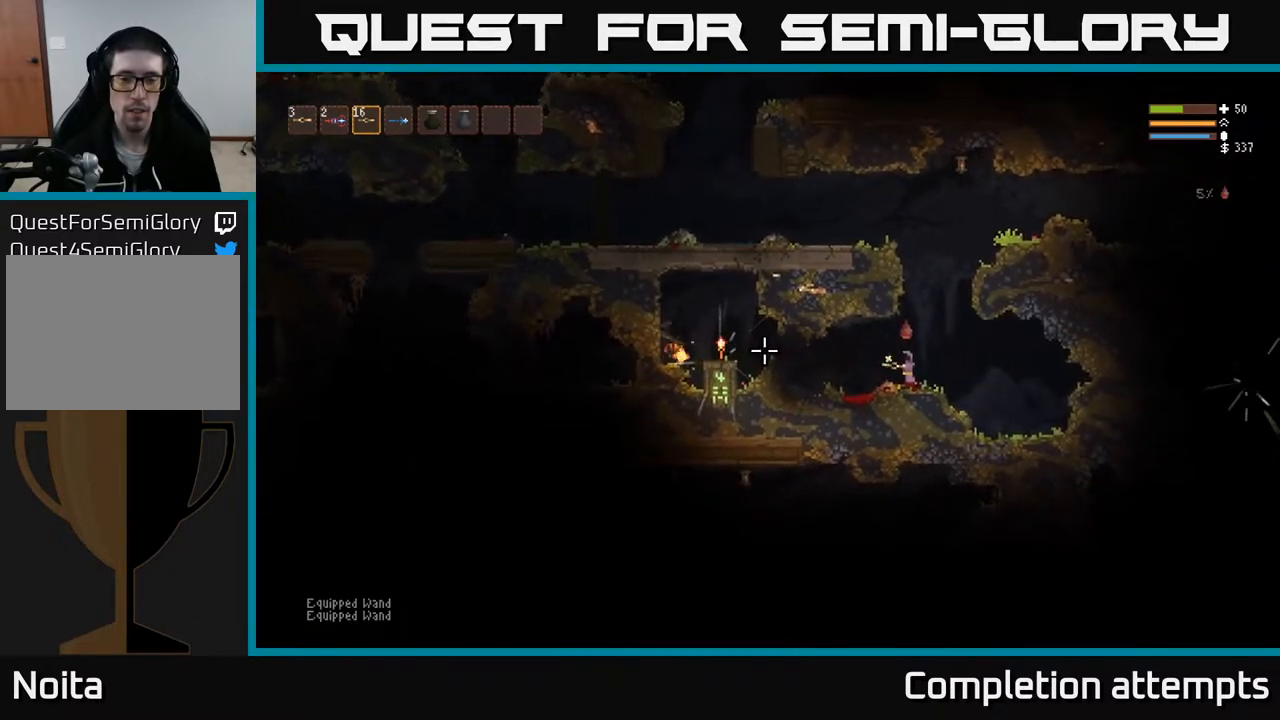
{"buttons": [], "left_stick": "center", "right_stick": "left", "events": [[100, "left_stick", "left"], [267, "left_stick", "center"]]}
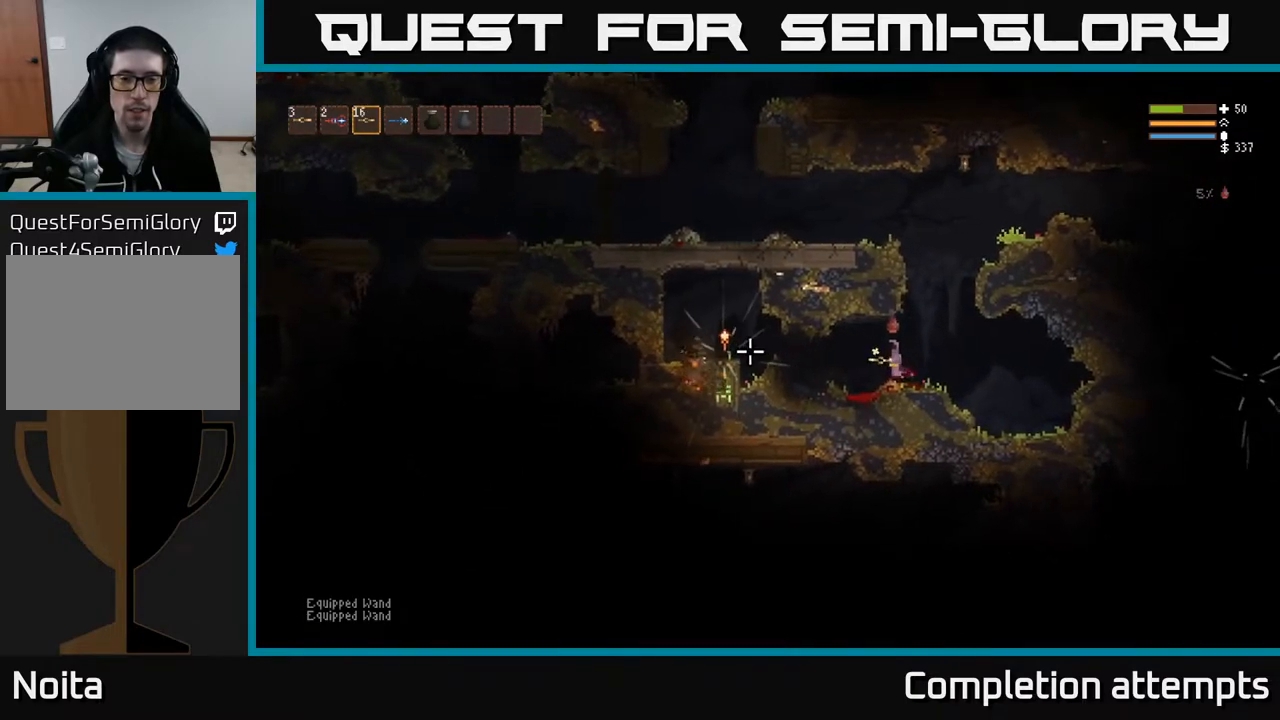
{"buttons": [], "left_stick": "center", "right_stick": "left", "events": [[300, "R2", "down"], [433, "R2", "up"]]}
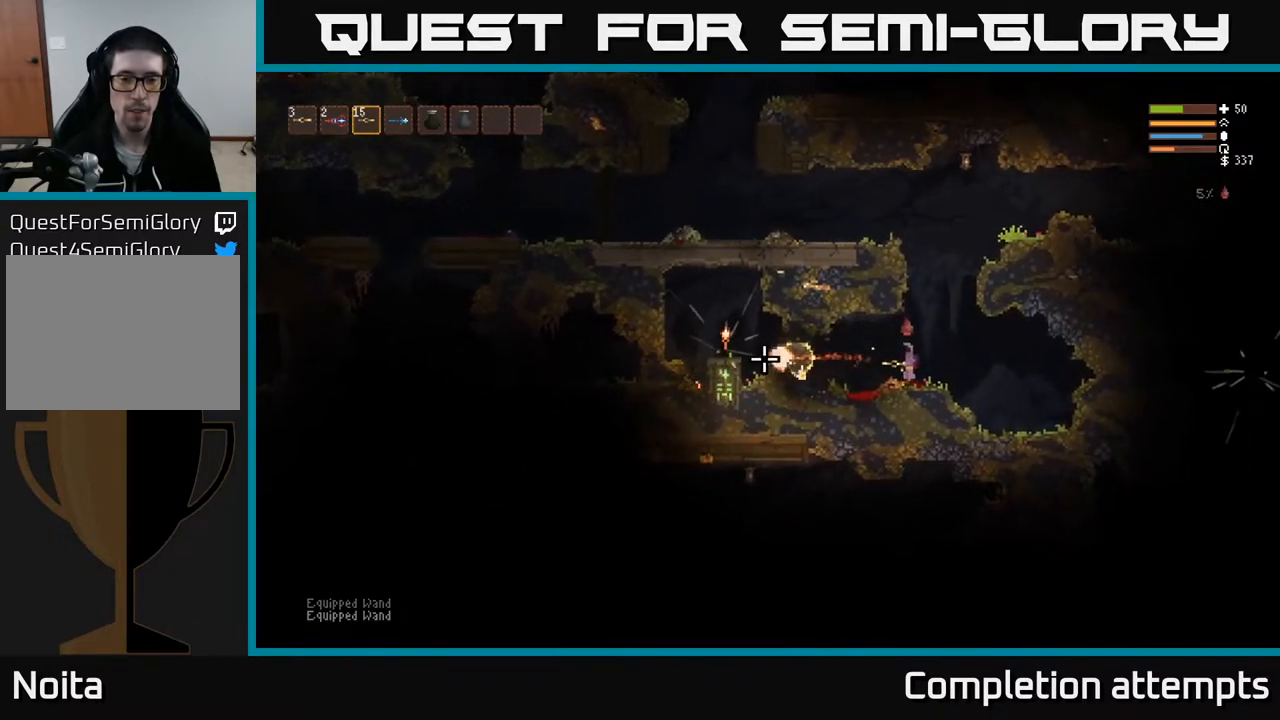
{"buttons": [], "left_stick": "left", "right_stick": "left", "events": [[383, "left_stick", "left"]]}
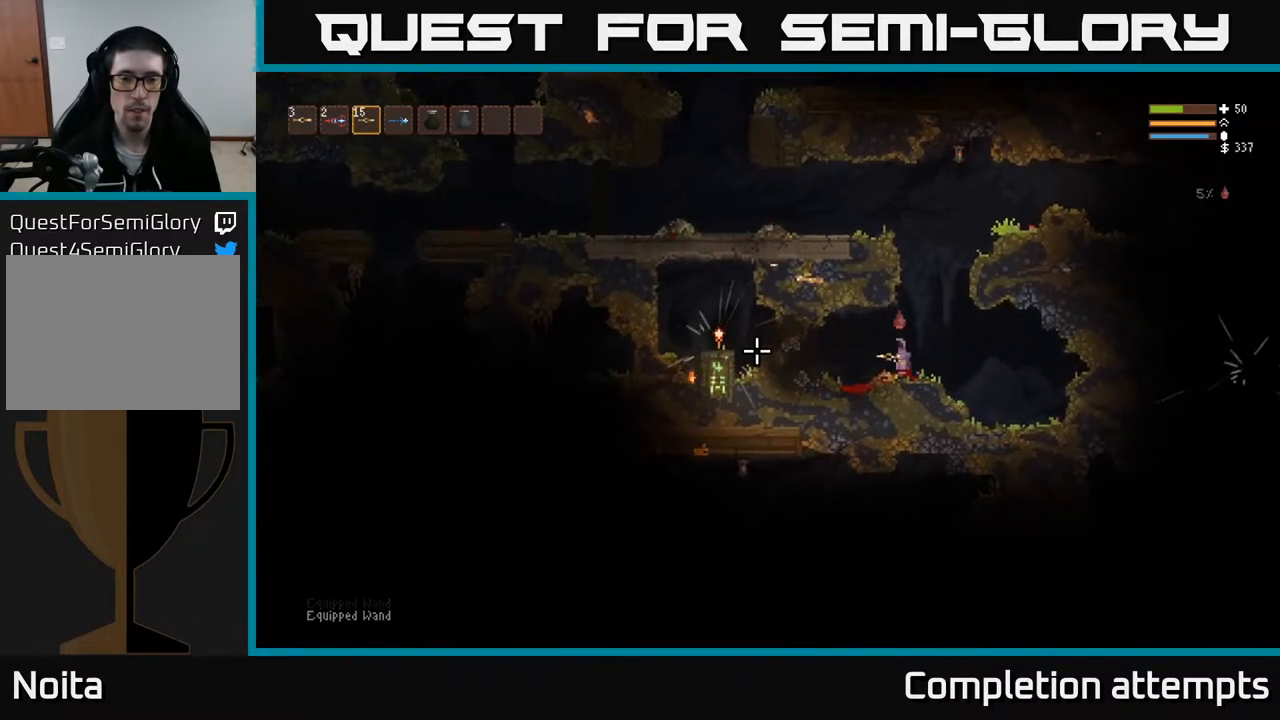
{"buttons": [], "left_stick": "left", "right_stick": "left", "events": [[183, "L2", "down"], [183, "R1", "down"], [233, "R1", "up"], [283, "L2", "up"]]}
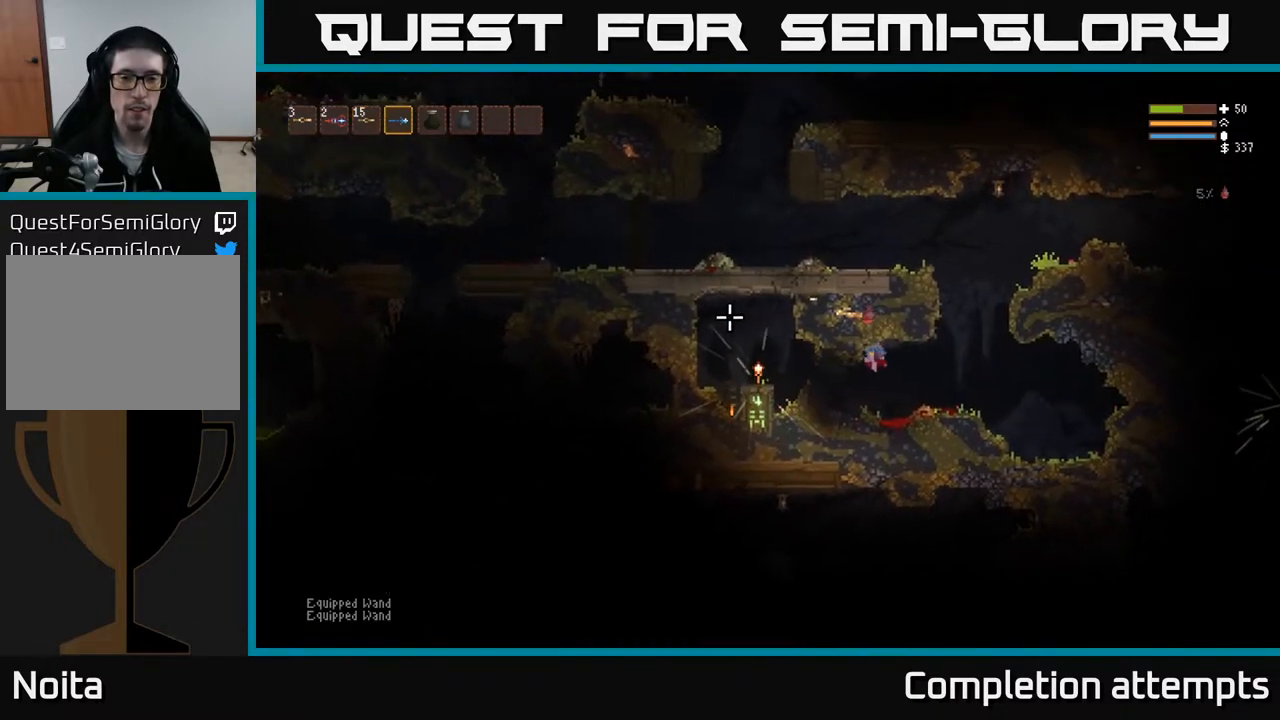
{"buttons": ["L2"], "left_stick": "left", "right_stick": "left", "events": [[333, "L2", "down"]]}
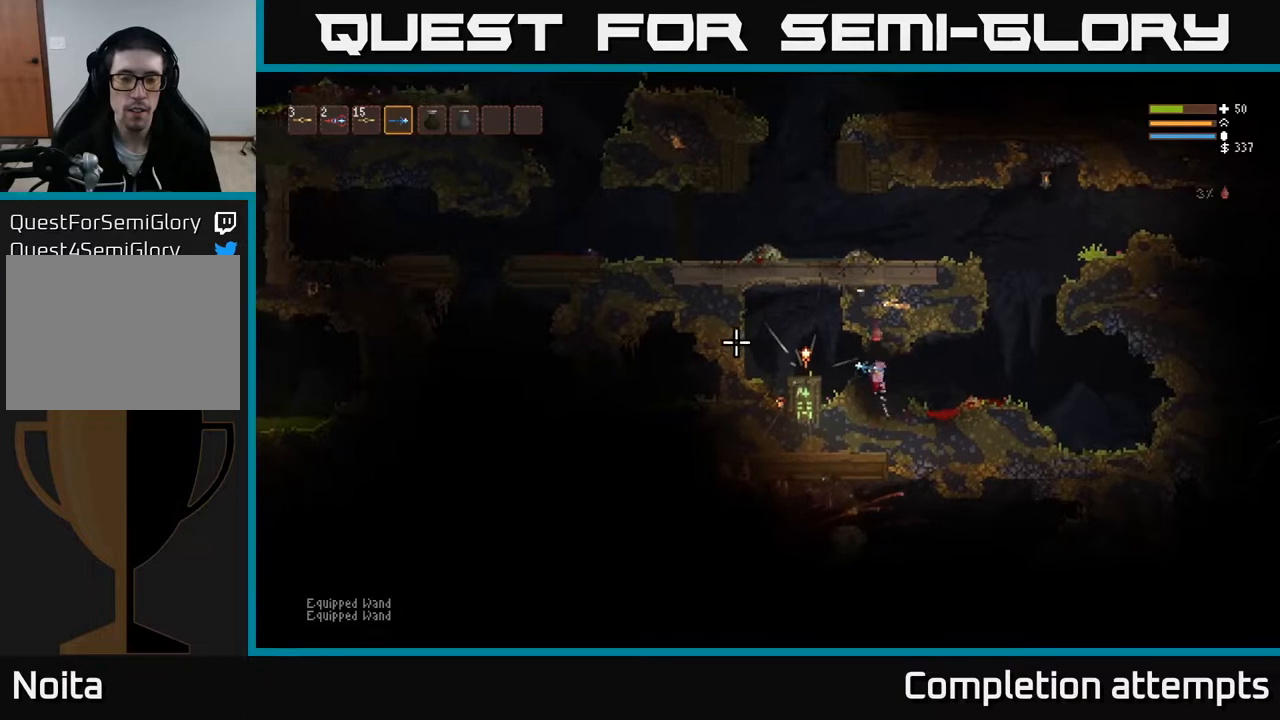
{"buttons": ["L2"], "left_stick": "left", "right_stick": "left", "events": [[200, "L2", "up"], [383, "L2", "down"]]}
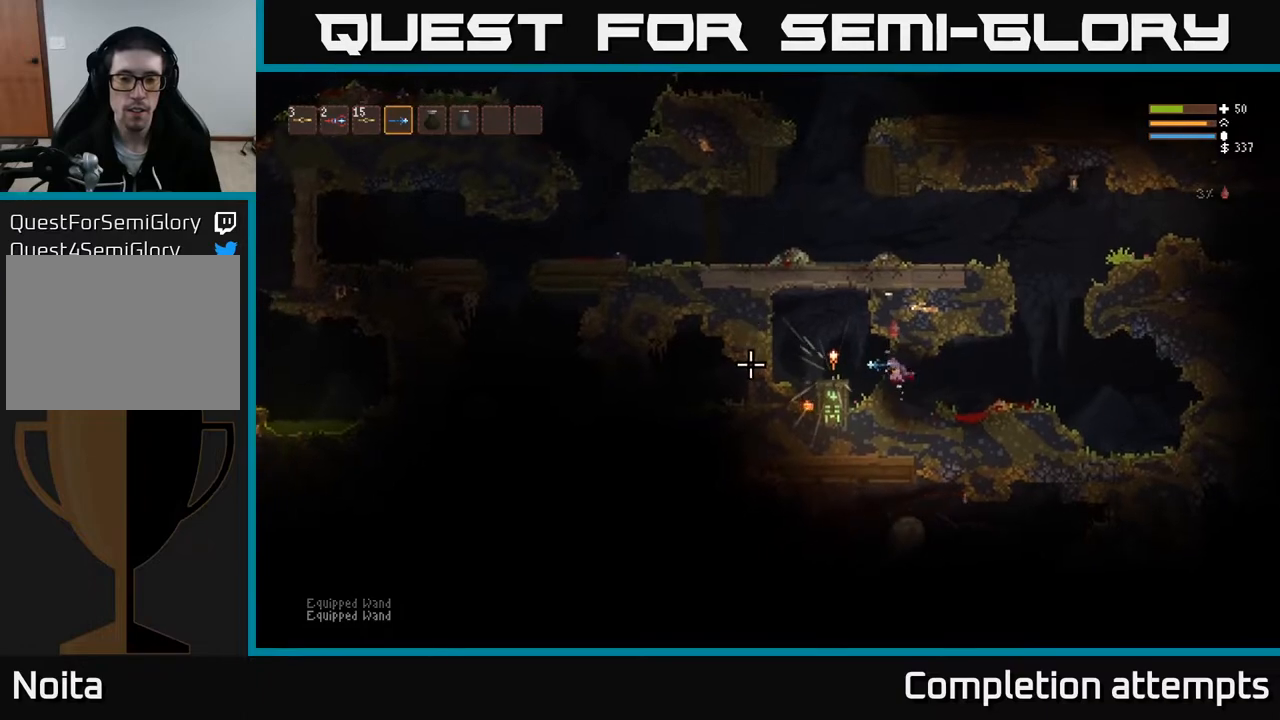
{"buttons": [], "left_stick": "right", "right_stick": "left", "events": [[33, "L2", "up"], [133, "left_stick", "right"], [317, "L2", "down"], [467, "L2", "up"]]}
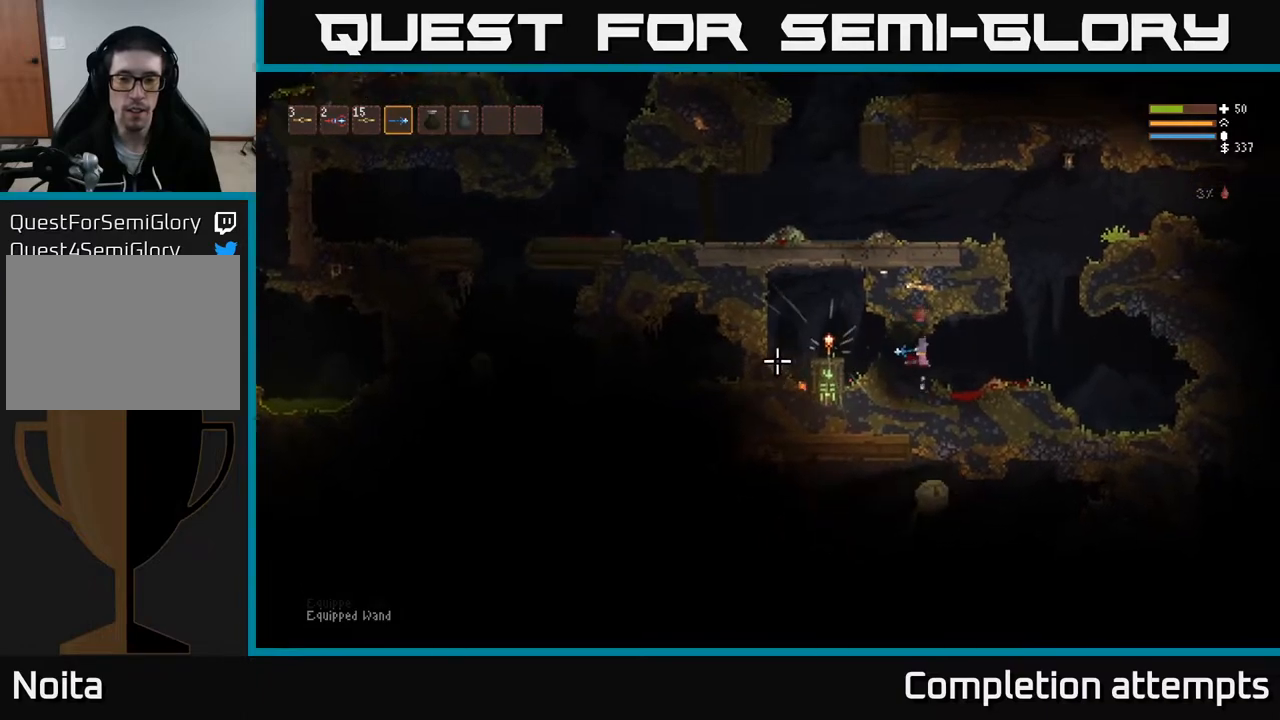
{"buttons": [], "left_stick": "center", "right_stick": "left", "events": [[133, "L1", "down"], [267, "L1", "up"], [367, "left_stick", "center"]]}
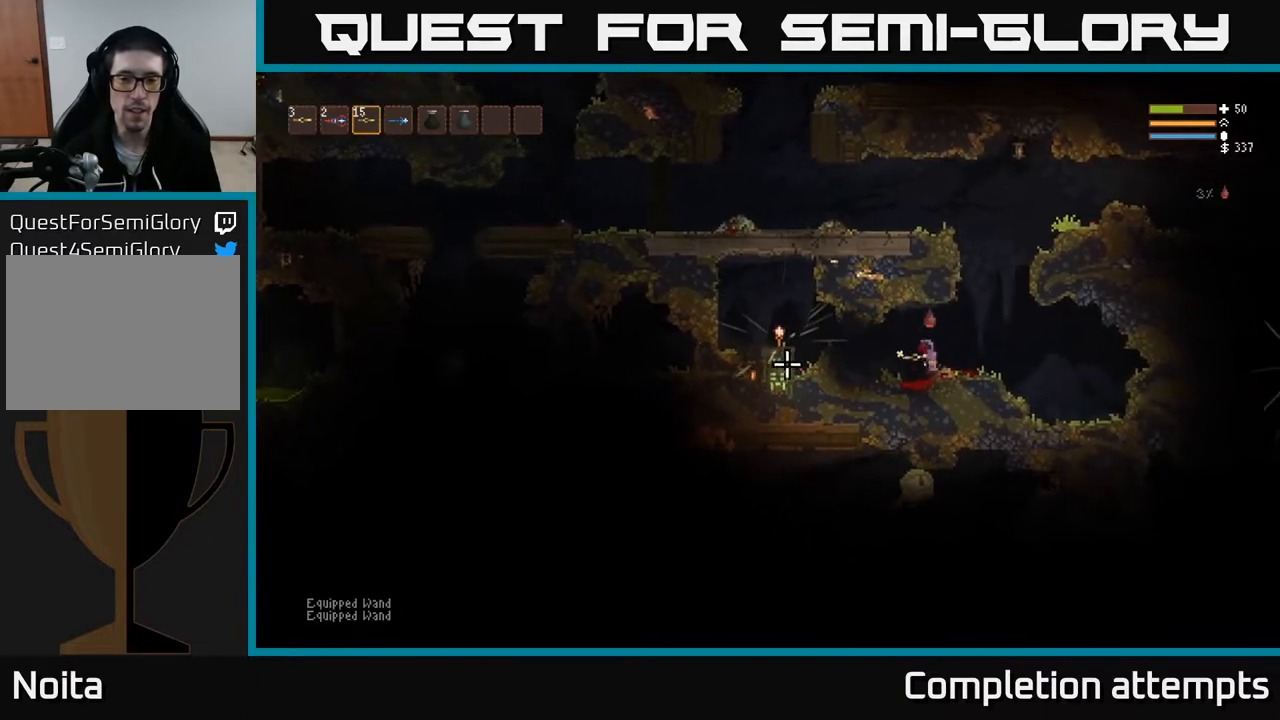
{"buttons": ["R2"], "left_stick": "center", "right_stick": "left", "events": [[400, "R2", "down"]]}
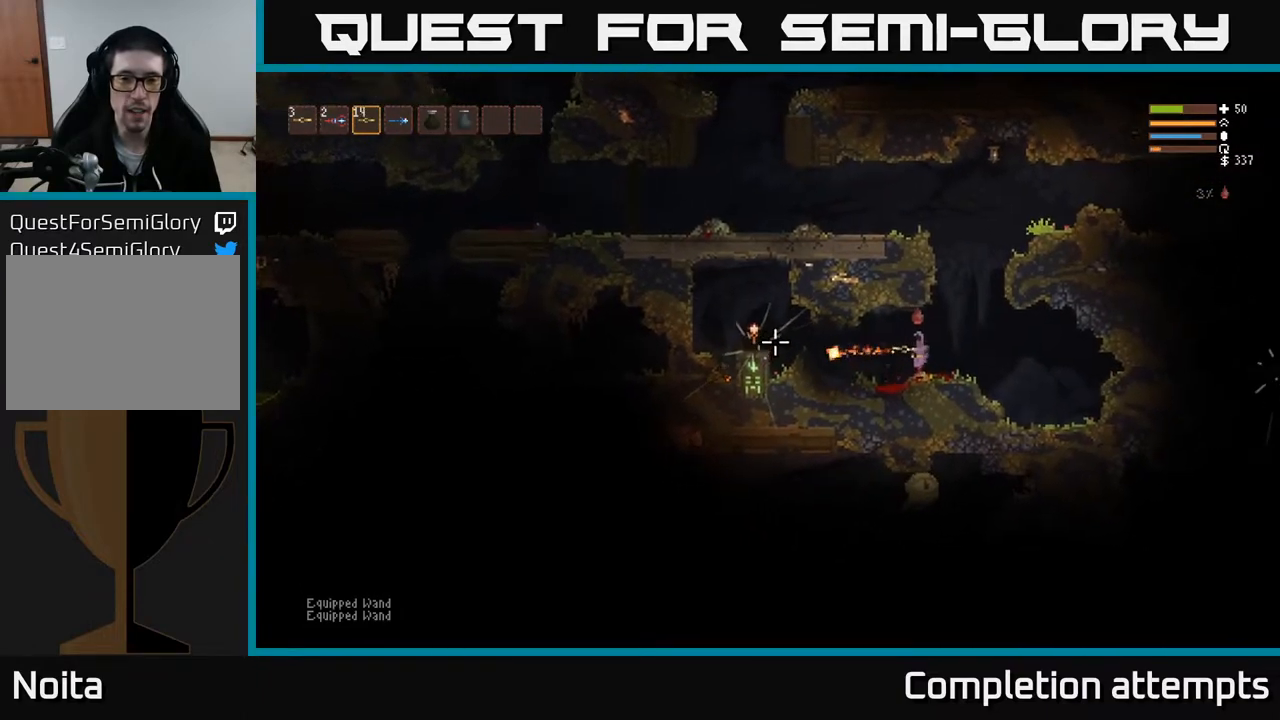
{"buttons": [], "left_stick": "center", "right_stick": "left", "events": [[17, "R2", "up"]]}
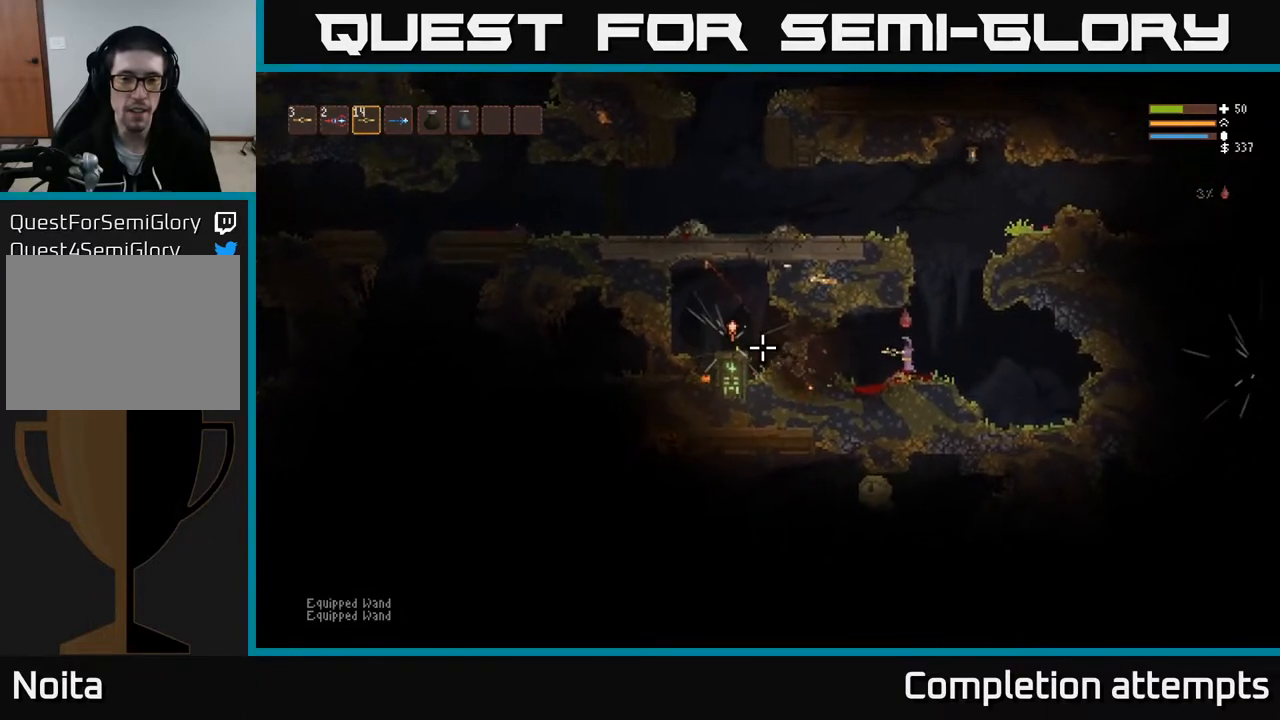
{"buttons": ["L2"], "left_stick": "left", "right_stick": "left", "events": [[33, "left_stick", "left"], [183, "R1", "down"], [250, "R1", "up"], [433, "L2", "down"]]}
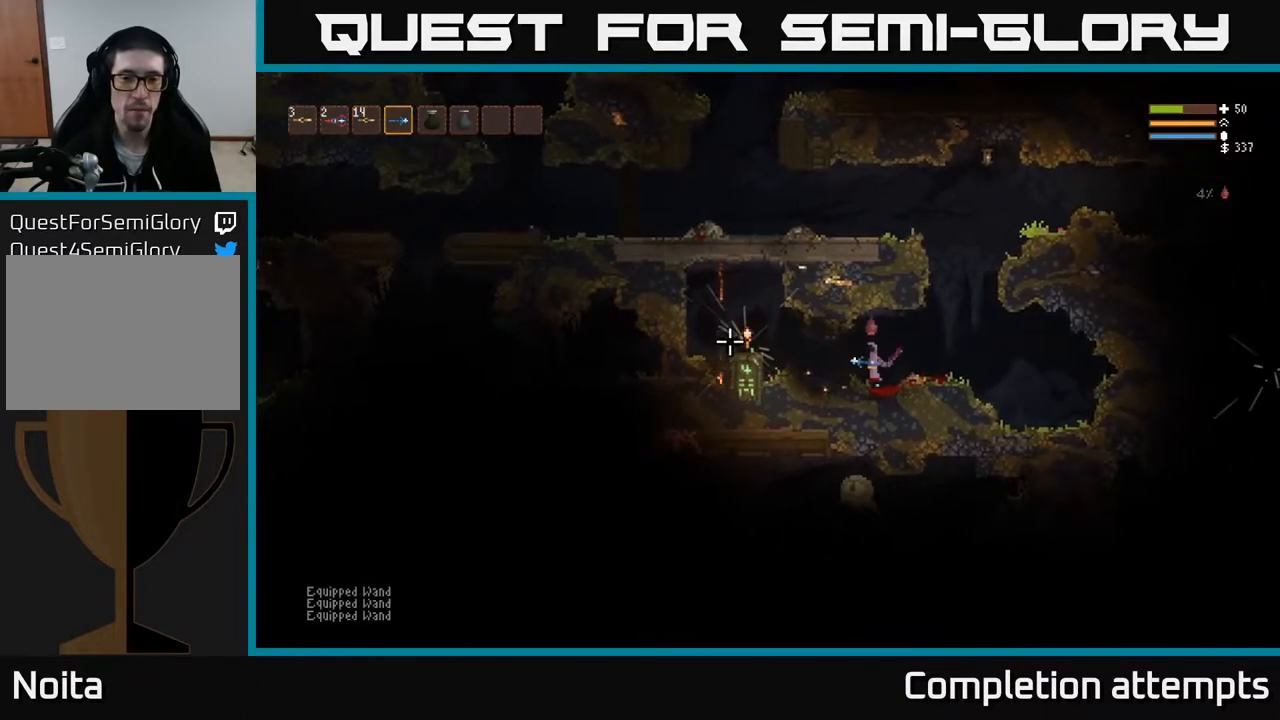
{"buttons": ["L2"], "left_stick": "left", "right_stick": "left", "events": [[17, "L2", "up"], [467, "L2", "down"]]}
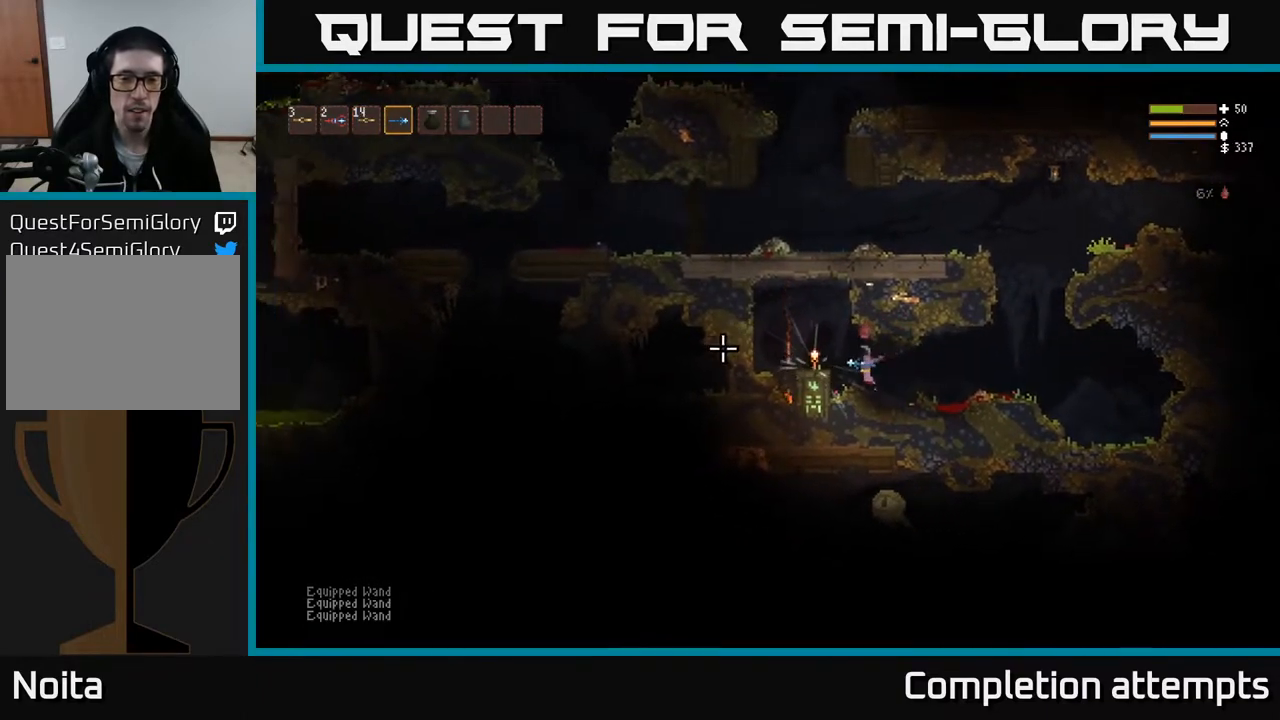
{"buttons": [], "left_stick": "center", "right_stick": "center", "events": [[150, "L2", "up"], [150, "right_stick", "center"], [367, "left_stick", "center"]]}
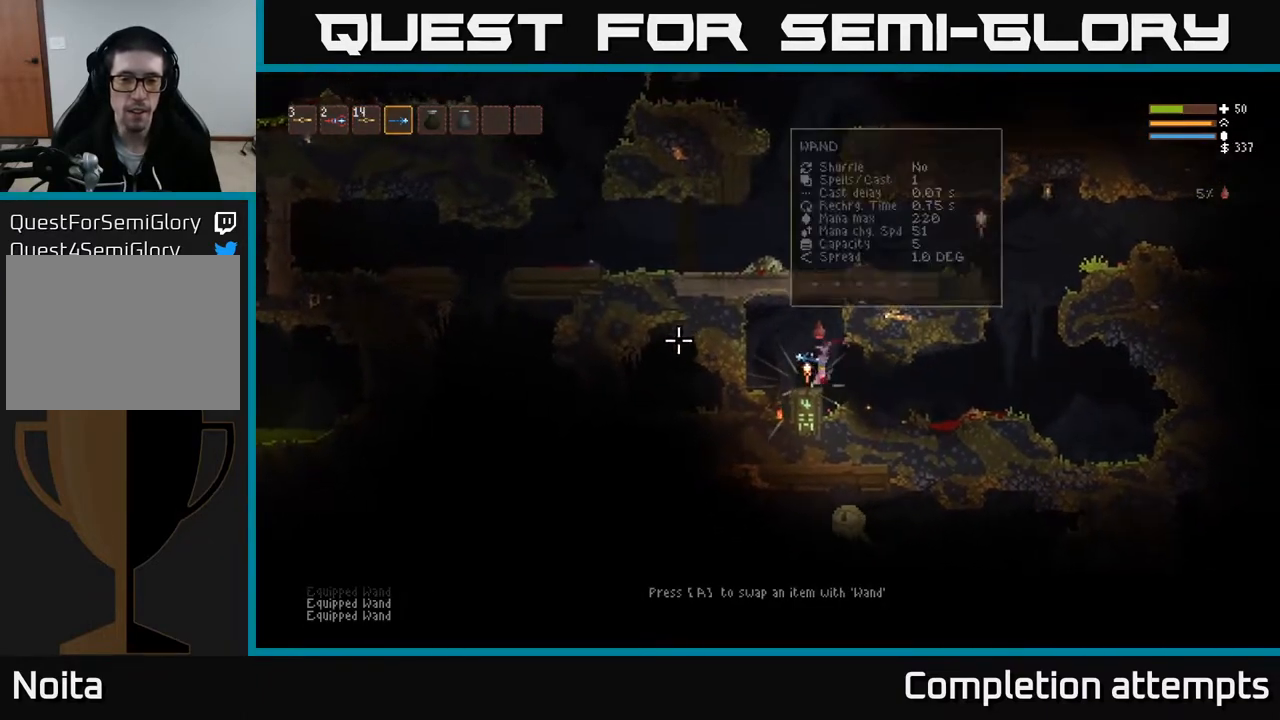
{"buttons": [], "left_stick": "center", "right_stick": "center", "events": [[67, "A", "down"], [133, "A", "up"]]}